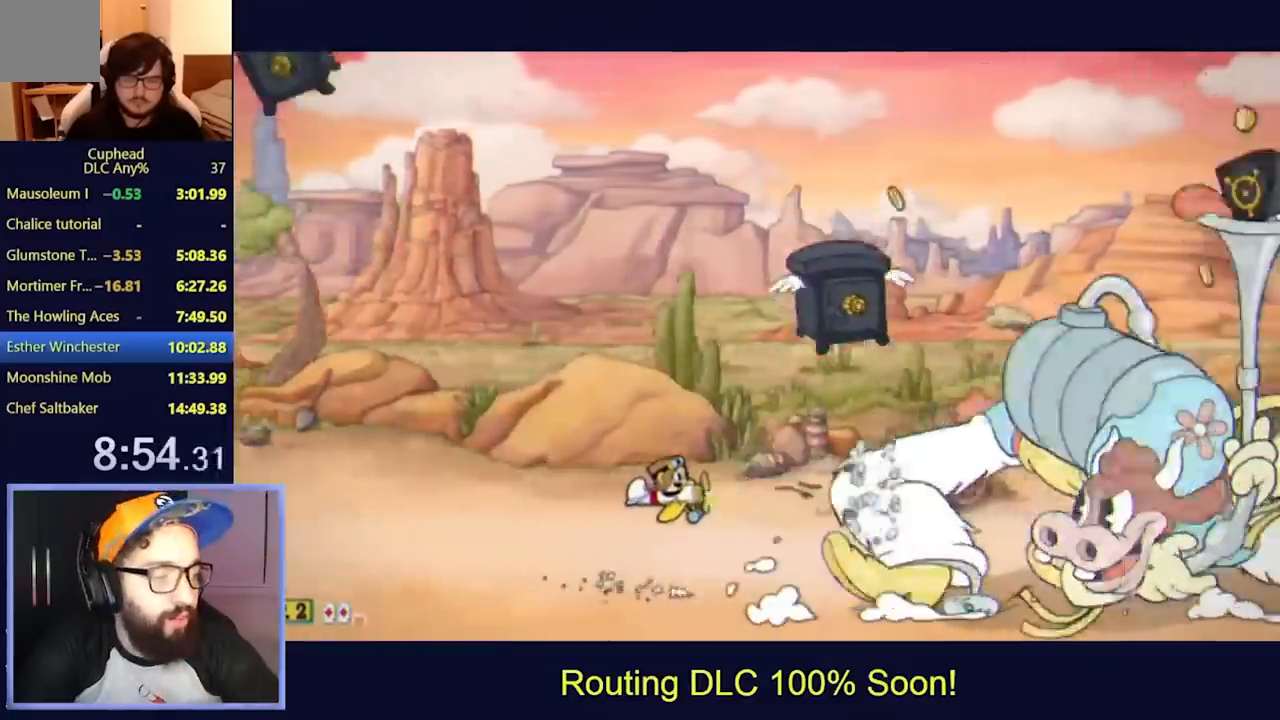
Gameplay with a controller (Xbox layout); each line is a JSON object with the inputs held at the frame after it (dt_ms = milliseconds from this image to that frame). "events" lists button and stick changes between this image and that frame as [ms after this image, input, new state], when the widget could be followed in between. Not read: L3 R3 right_stick.
{"dt_ms": 500, "buttons": ["L2", "DPAD_LEFT"], "left_stick": "center"}
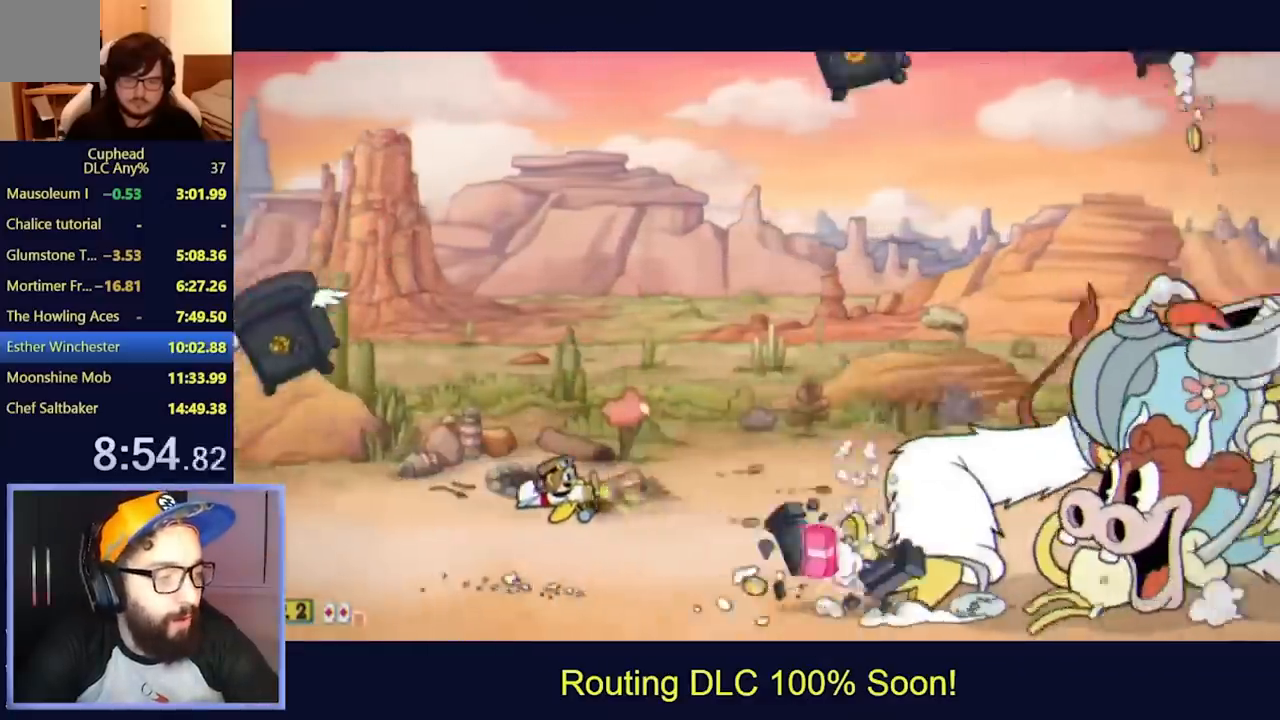
{"dt_ms": 500, "buttons": ["L2"], "left_stick": "center", "events": [[67, "DPAD_LEFT", "up"], [167, "DPAD_LEFT", "down"], [200, "DPAD_UP", "down"], [267, "DPAD_UP", "up"], [300, "DPAD_LEFT", "up"], [400, "DPAD_UP", "down"], [467, "DPAD_UP", "up"]]}
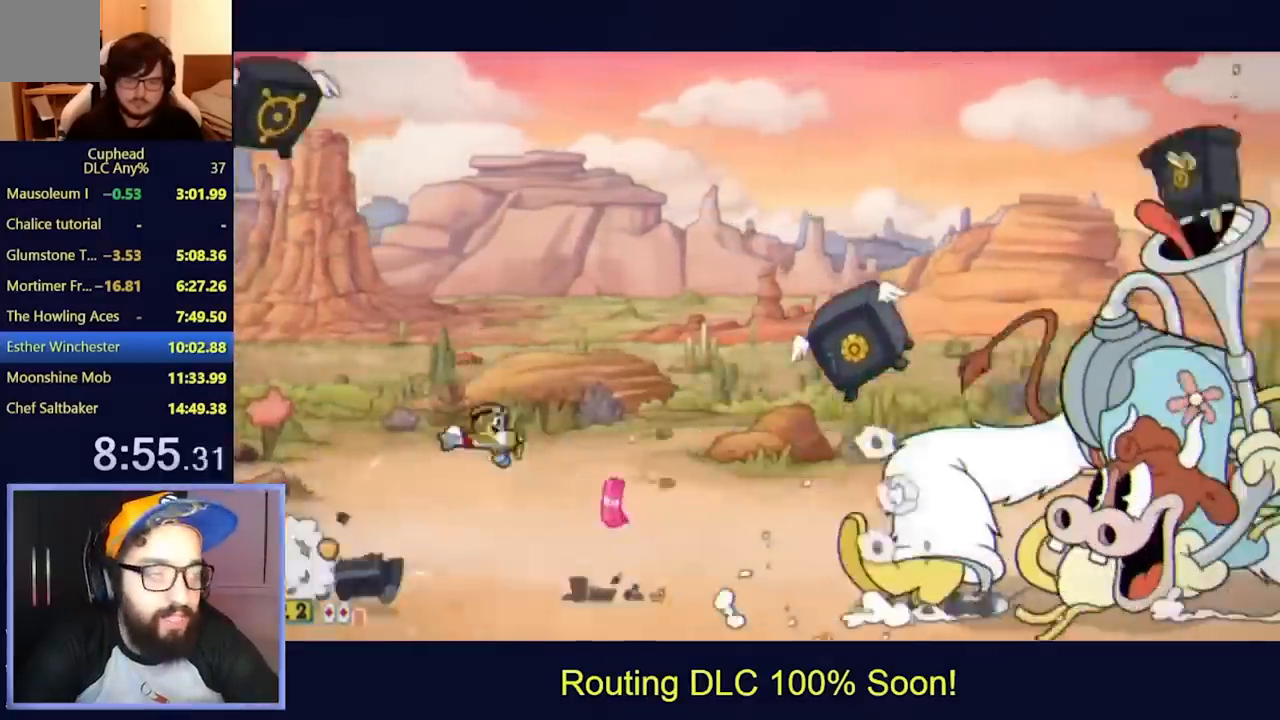
{"dt_ms": 500, "buttons": ["L2", "DPAD_RIGHT"], "left_stick": "center", "events": [[33, "DPAD_DOWN", "down"], [33, "DPAD_RIGHT", "down"], [167, "DPAD_DOWN", "up"], [367, "DPAD_RIGHT", "up"], [467, "DPAD_RIGHT", "down"]]}
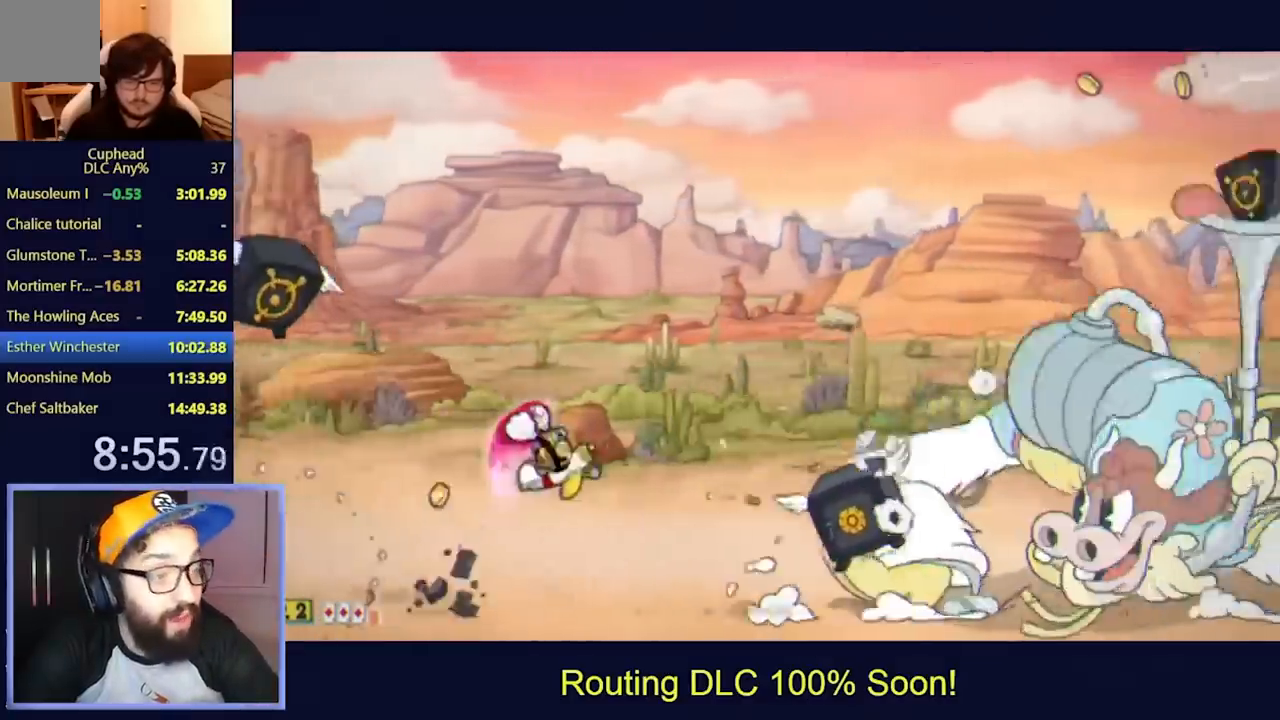
{"dt_ms": 500, "buttons": ["Y", "L2", "DPAD_UP"], "left_stick": "center", "events": [[67, "DPAD_RIGHT", "up"], [133, "DPAD_UP", "down"], [333, "Y", "down"]]}
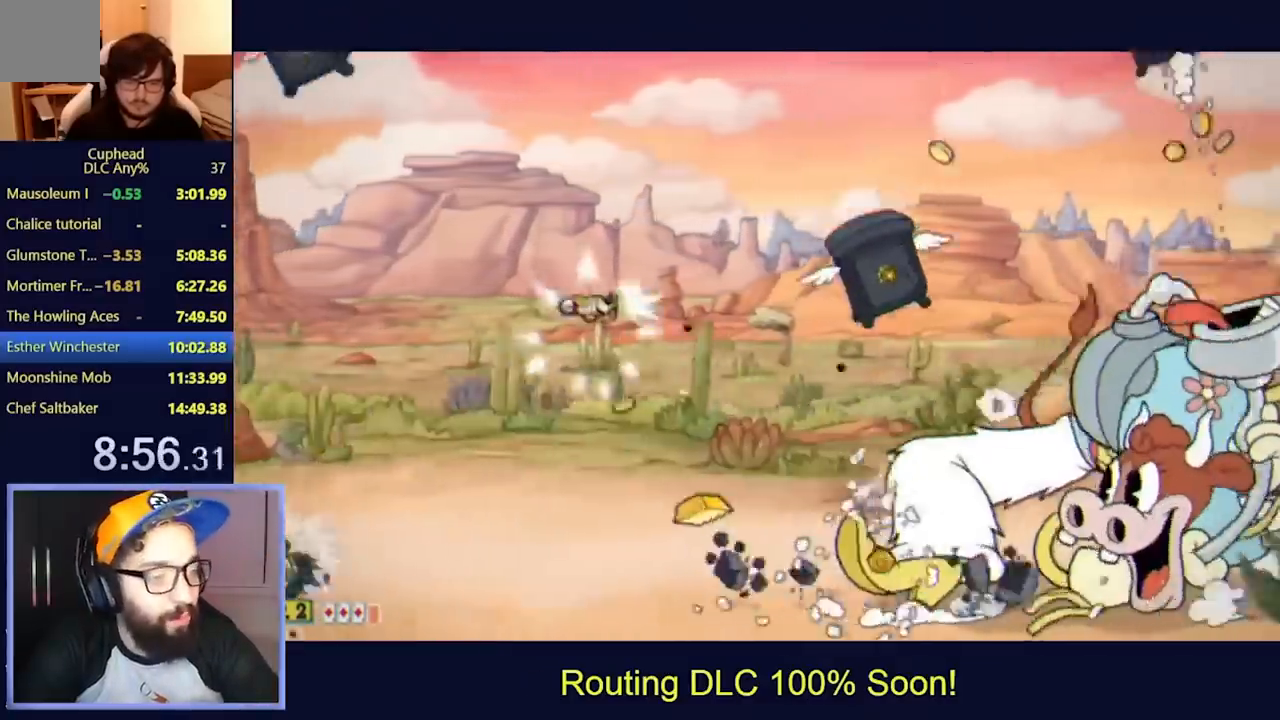
{"dt_ms": 500, "buttons": ["L2", "DPAD_DOWN"], "left_stick": "center", "events": [[33, "DPAD_UP", "up"], [67, "DPAD_DOWN", "down"], [200, "DPAD_DOWN", "up"], [200, "DPAD_RIGHT", "down"], [233, "DPAD_UP", "down"], [333, "DPAD_UP", "up"], [400, "DPAD_DOWN", "down"], [433, "DPAD_RIGHT", "up"], [433, "Y", "up"]]}
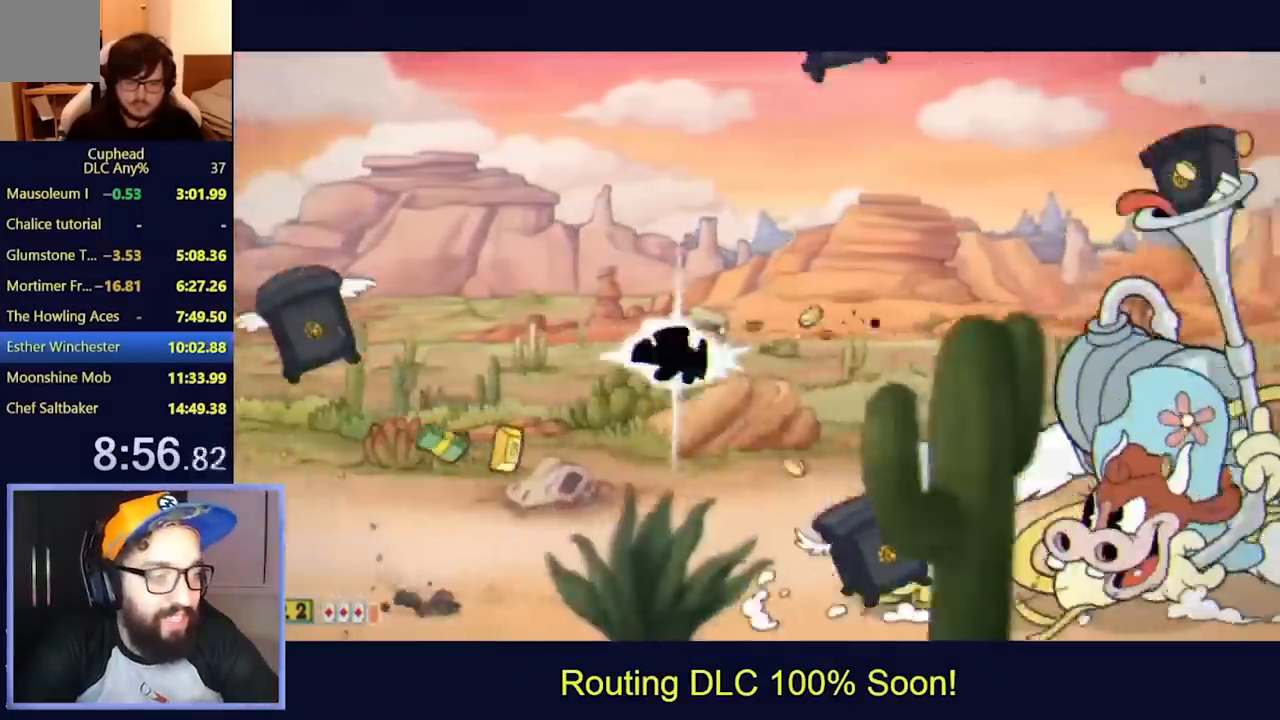
{"dt_ms": 500, "buttons": ["Y", "L2"], "left_stick": "center", "events": [[133, "DPAD_LEFT", "down"], [167, "DPAD_DOWN", "up"], [267, "DPAD_DOWN", "down"], [333, "DPAD_DOWN", "up"], [333, "Y", "down"], [400, "DPAD_LEFT", "up"], [400, "DPAD_UP", "down"], [500, "DPAD_UP", "up"]]}
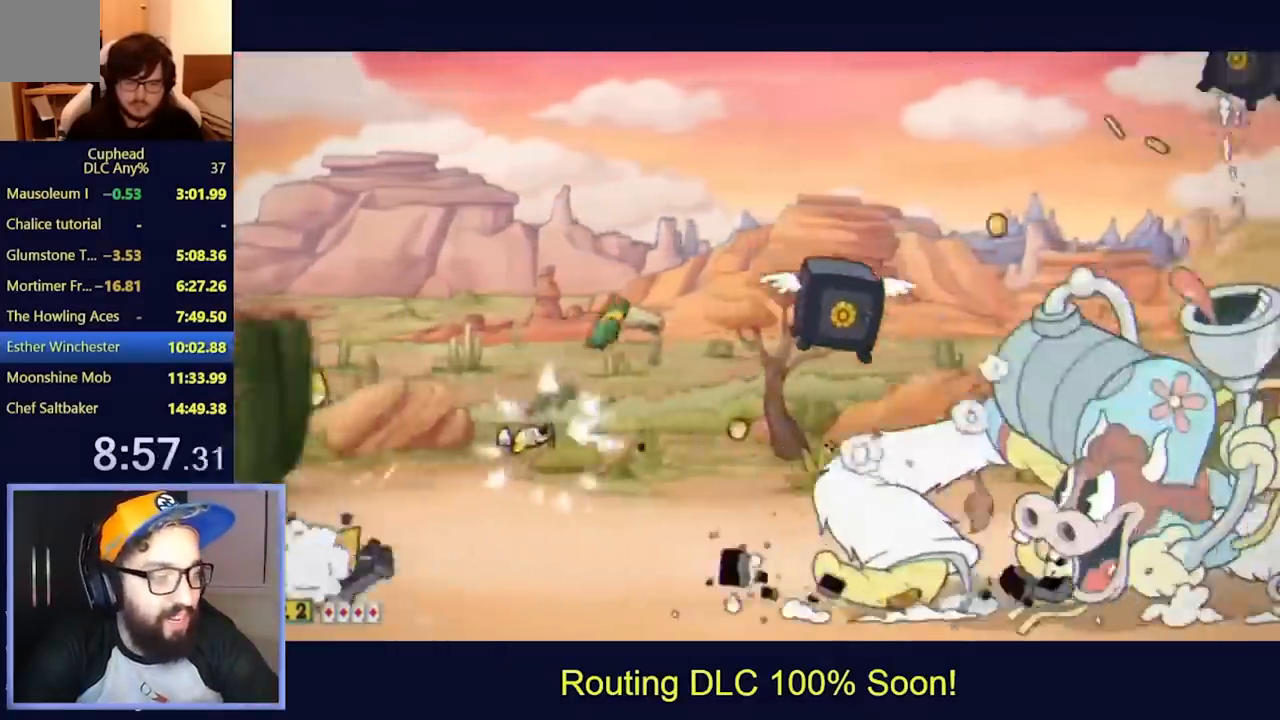
{"dt_ms": 500, "buttons": ["L2", "DPAD_DOWN", "DPAD_LEFT"], "left_stick": "center", "events": [[67, "Y", "up"], [133, "DPAD_RIGHT", "down"], [233, "DPAD_RIGHT", "up"], [300, "DPAD_UP", "down"], [367, "DPAD_LEFT", "down"], [467, "DPAD_UP", "up"], [500, "DPAD_DOWN", "down"]]}
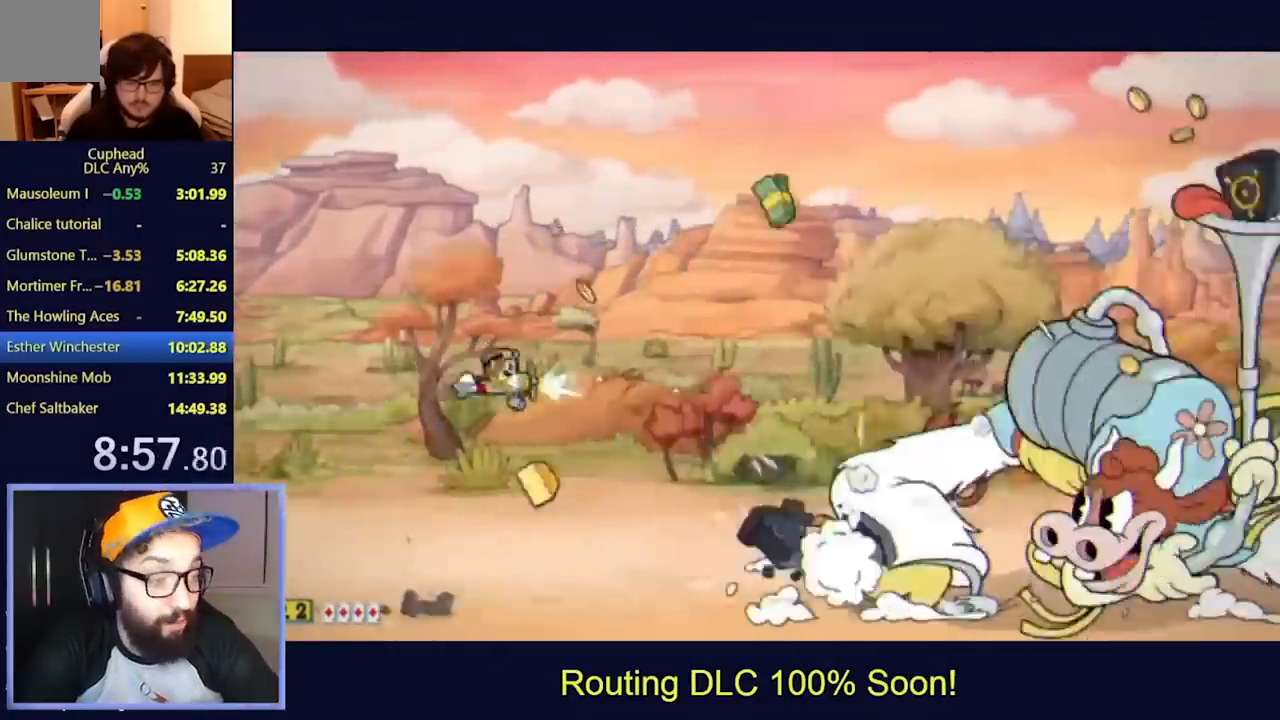
{"dt_ms": 1000, "buttons": ["L2", "DPAD_RIGHT"], "left_stick": "center"}
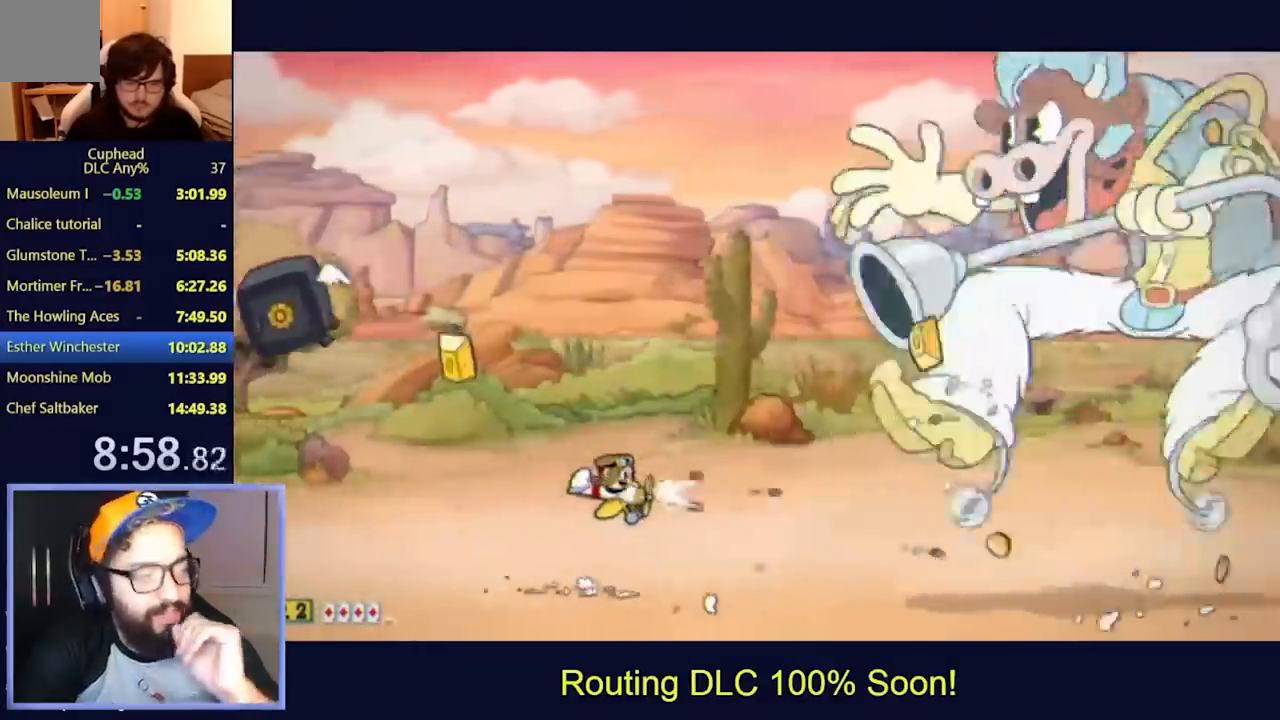
{"dt_ms": 500, "buttons": ["L2"], "left_stick": "center"}
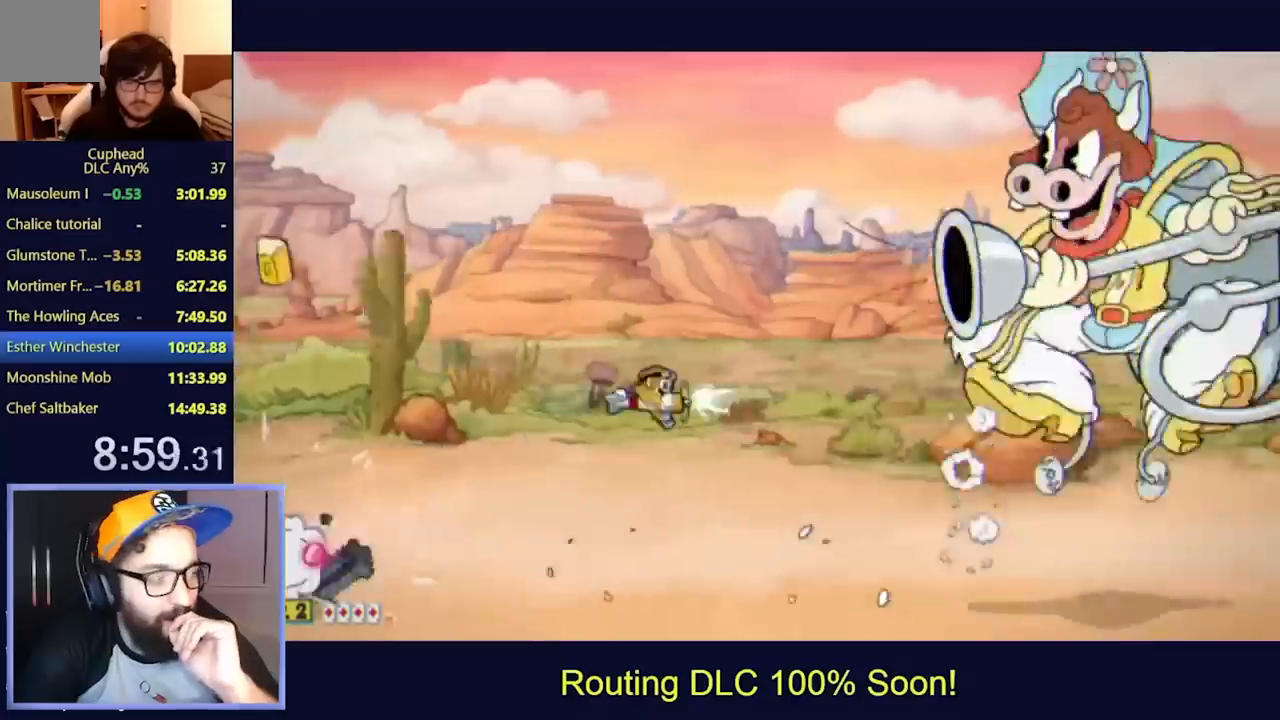
{"dt_ms": 500, "buttons": ["L2"], "left_stick": "center", "events": [[100, "DPAD_RIGHT", "down"], [167, "DPAD_RIGHT", "up"], [300, "DPAD_UP", "down"], [400, "DPAD_UP", "up"]]}
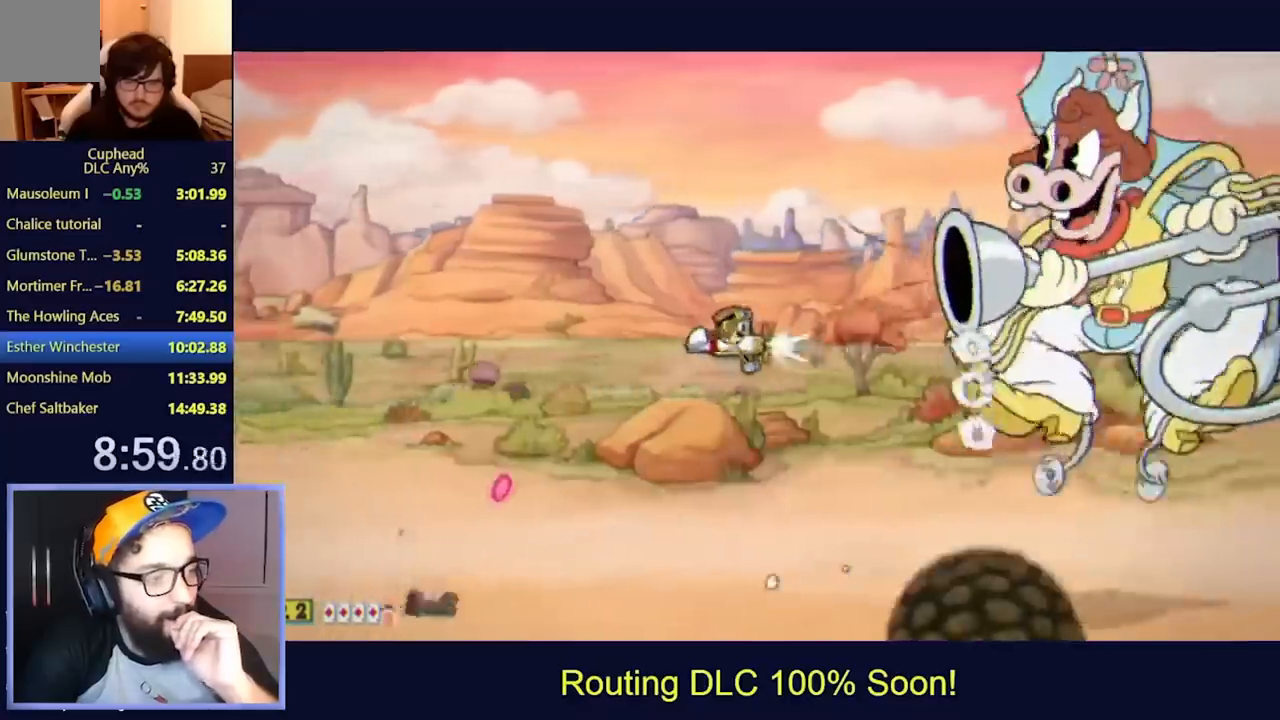
{"dt_ms": 500, "buttons": ["L2", "DPAD_DOWN"], "left_stick": "center", "events": [[33, "DPAD_LEFT", "down"], [167, "DPAD_LEFT", "up"], [333, "DPAD_LEFT", "down"], [367, "DPAD_DOWN", "down"], [400, "DPAD_LEFT", "up"]]}
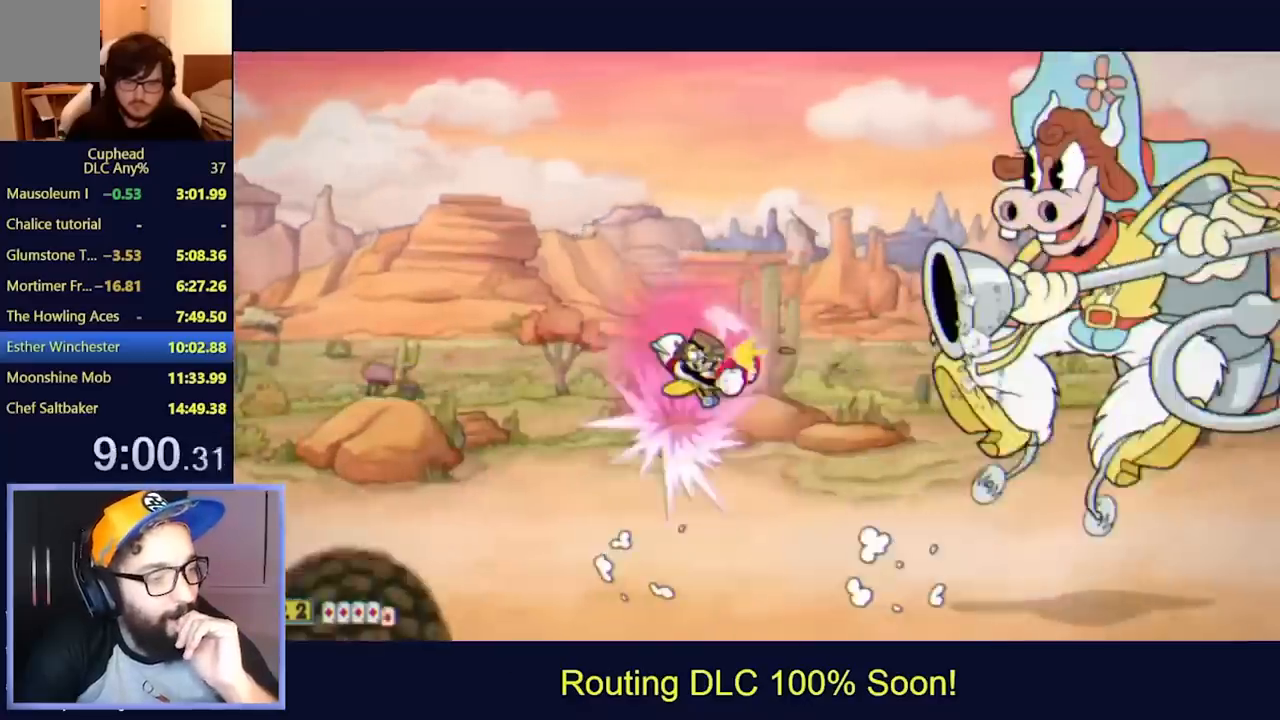
{"dt_ms": 500, "buttons": ["L2", "DPAD_RIGHT"], "left_stick": "center", "events": [[67, "DPAD_RIGHT", "down"], [100, "DPAD_DOWN", "up"]]}
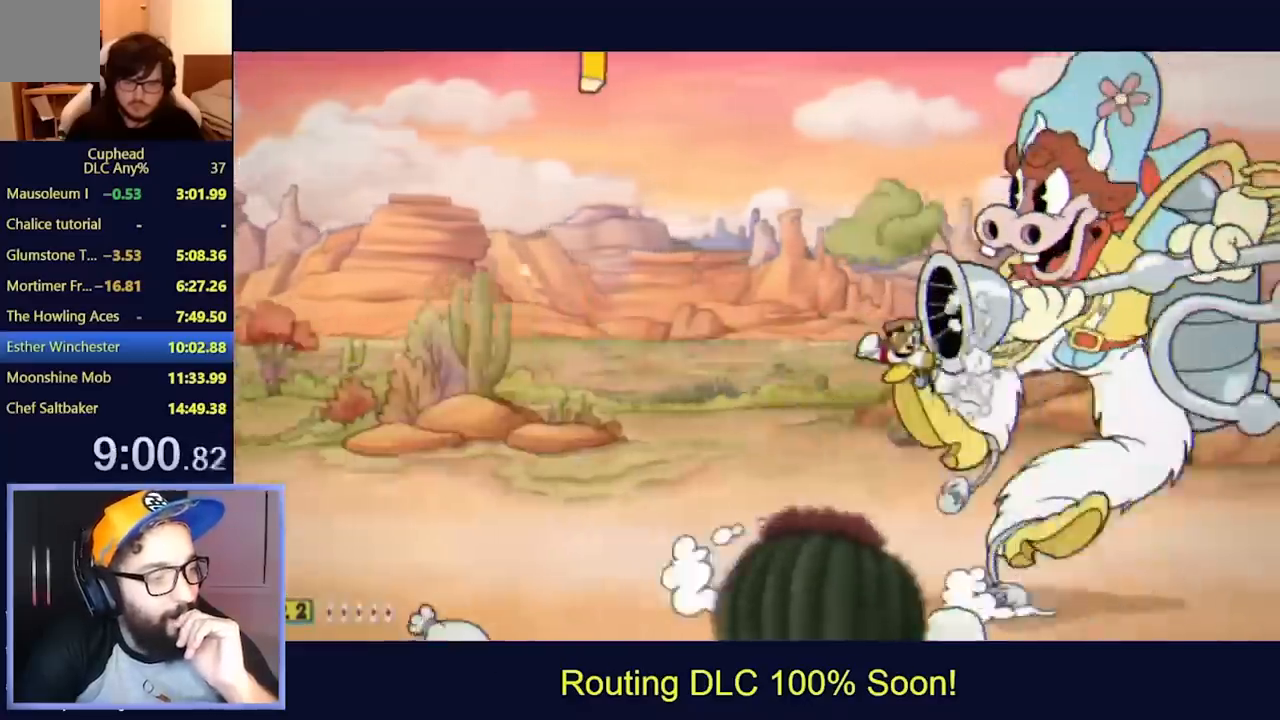
{"dt_ms": 500, "buttons": ["L2", "DPAD_RIGHT"], "left_stick": "center", "events": [[67, "A", "down"], [200, "A", "up"]]}
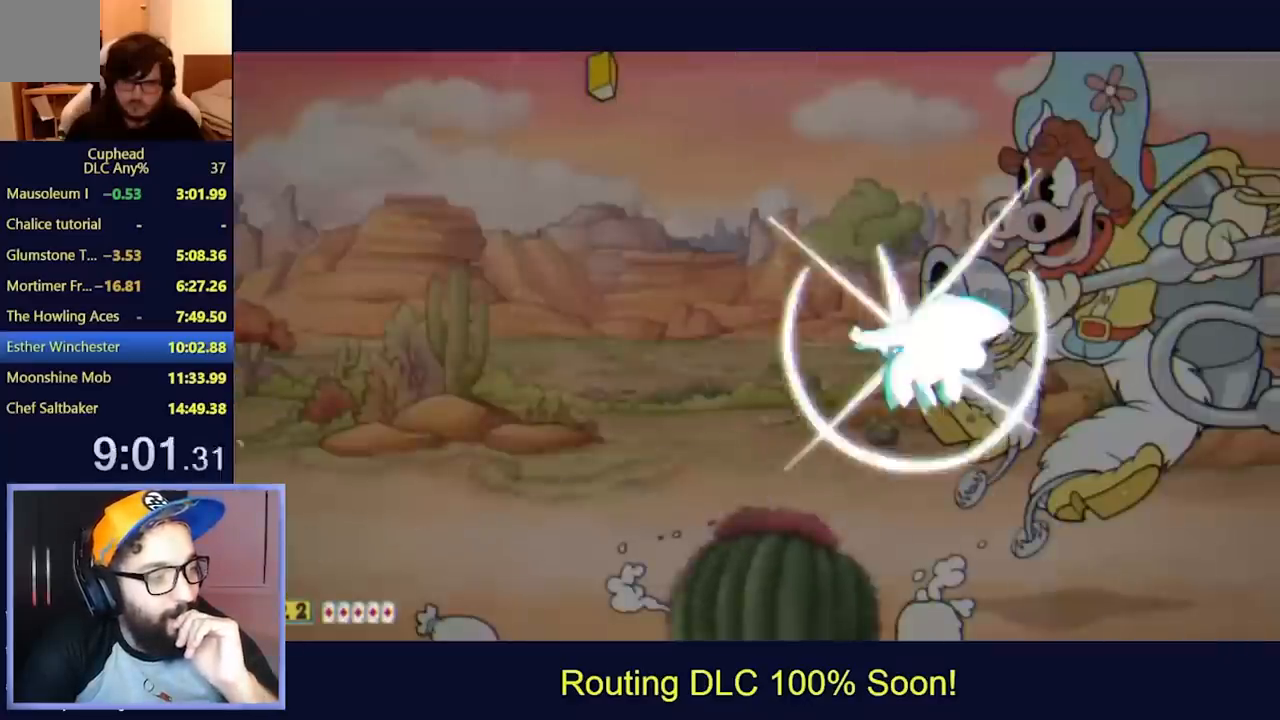
{"dt_ms": 500, "buttons": ["L2", "DPAD_RIGHT"], "left_stick": "center", "events": [[167, "A", "down"], [267, "A", "up"]]}
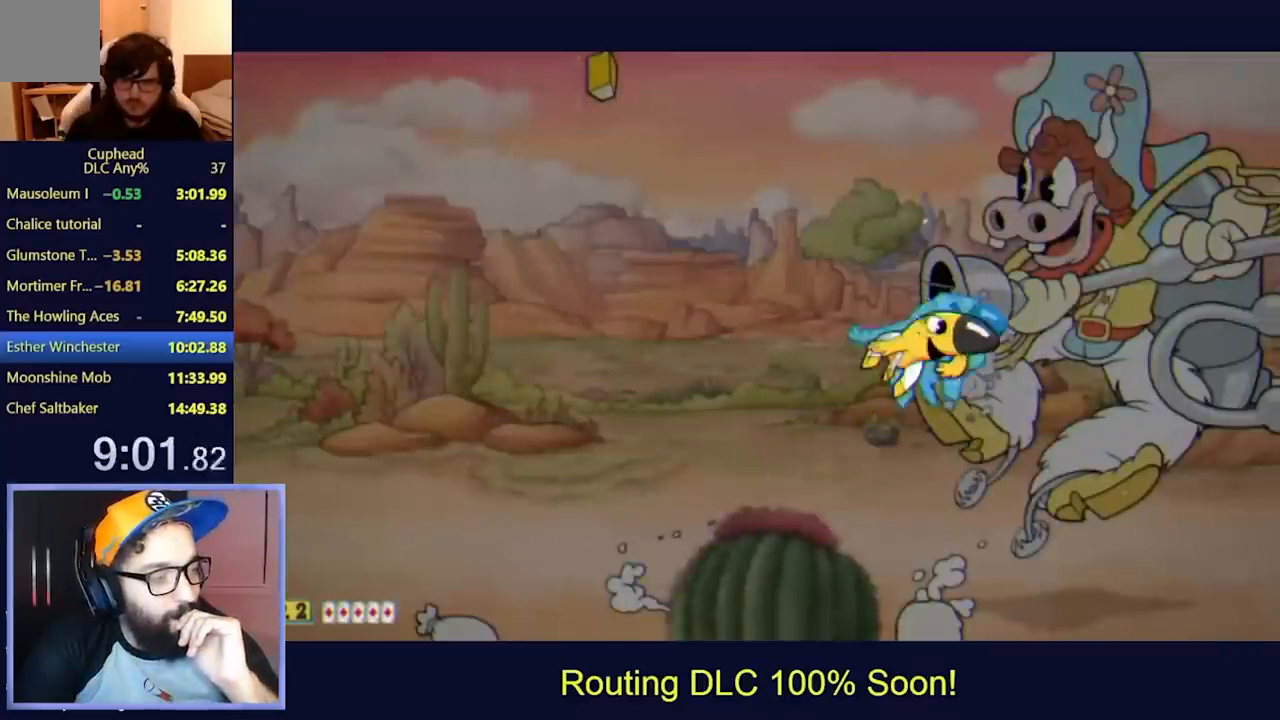
{"dt_ms": 500, "buttons": ["L2", "DPAD_RIGHT"], "left_stick": "center", "events": []}
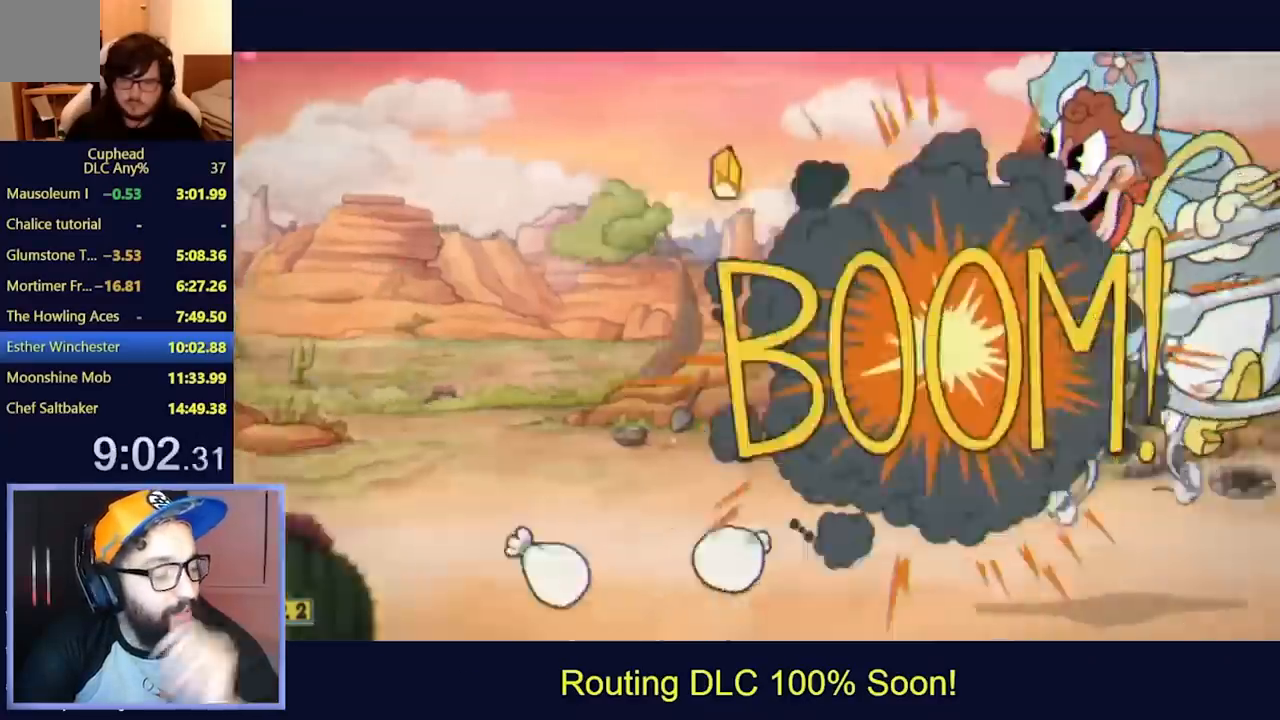
{"dt_ms": 500, "buttons": ["L2", "DPAD_LEFT"], "left_stick": "center", "events": [[100, "DPAD_RIGHT", "up"], [233, "DPAD_LEFT", "down"], [367, "DPAD_LEFT", "up"], [433, "DPAD_LEFT", "down"]]}
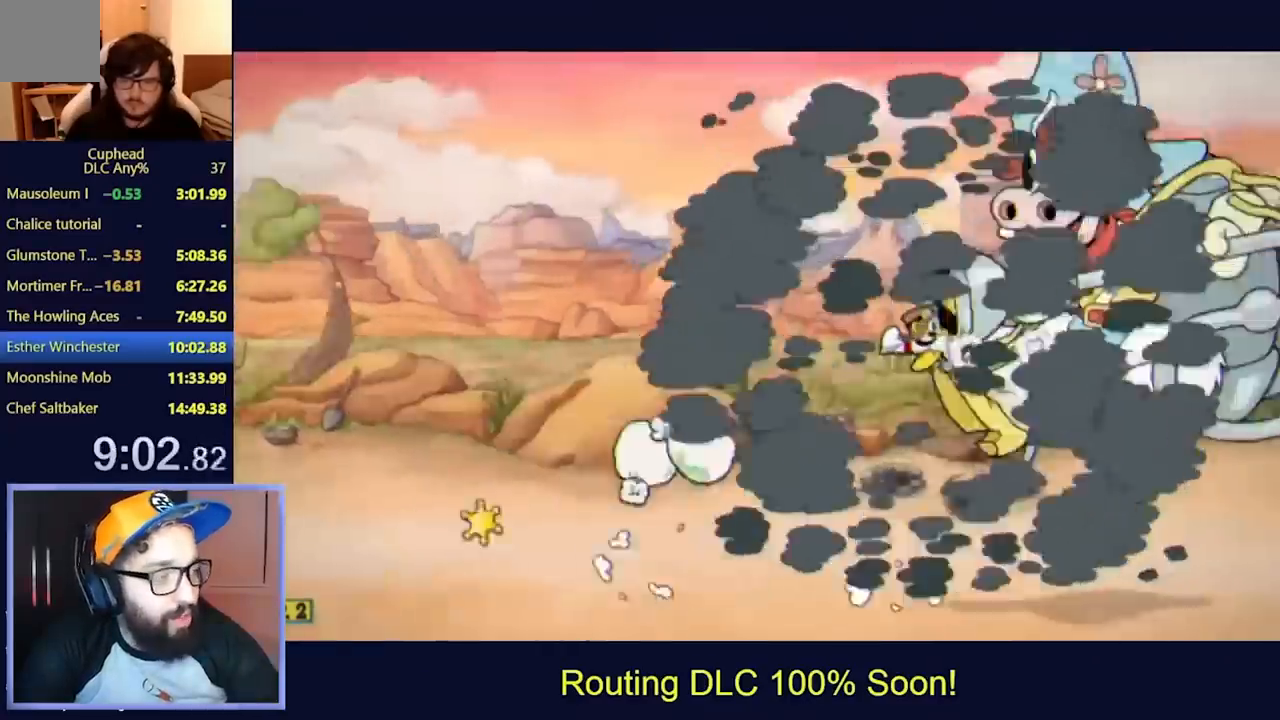
{"dt_ms": 500, "buttons": ["L2", "DPAD_LEFT"], "left_stick": "center", "events": [[367, "DPAD_LEFT", "up"], [467, "DPAD_LEFT", "down"]]}
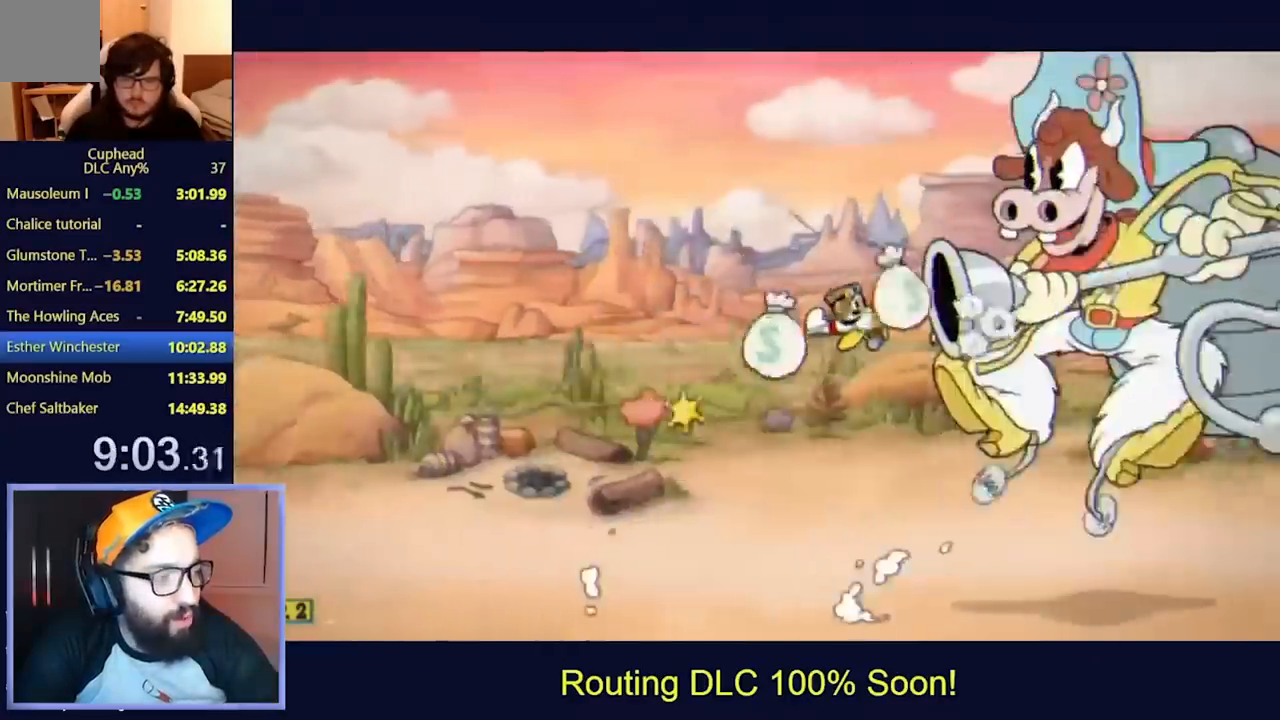
{"dt_ms": 500, "buttons": ["L2"], "left_stick": "center", "events": [[300, "DPAD_DOWN", "down"], [300, "DPAD_LEFT", "up"], [400, "DPAD_DOWN", "up"]]}
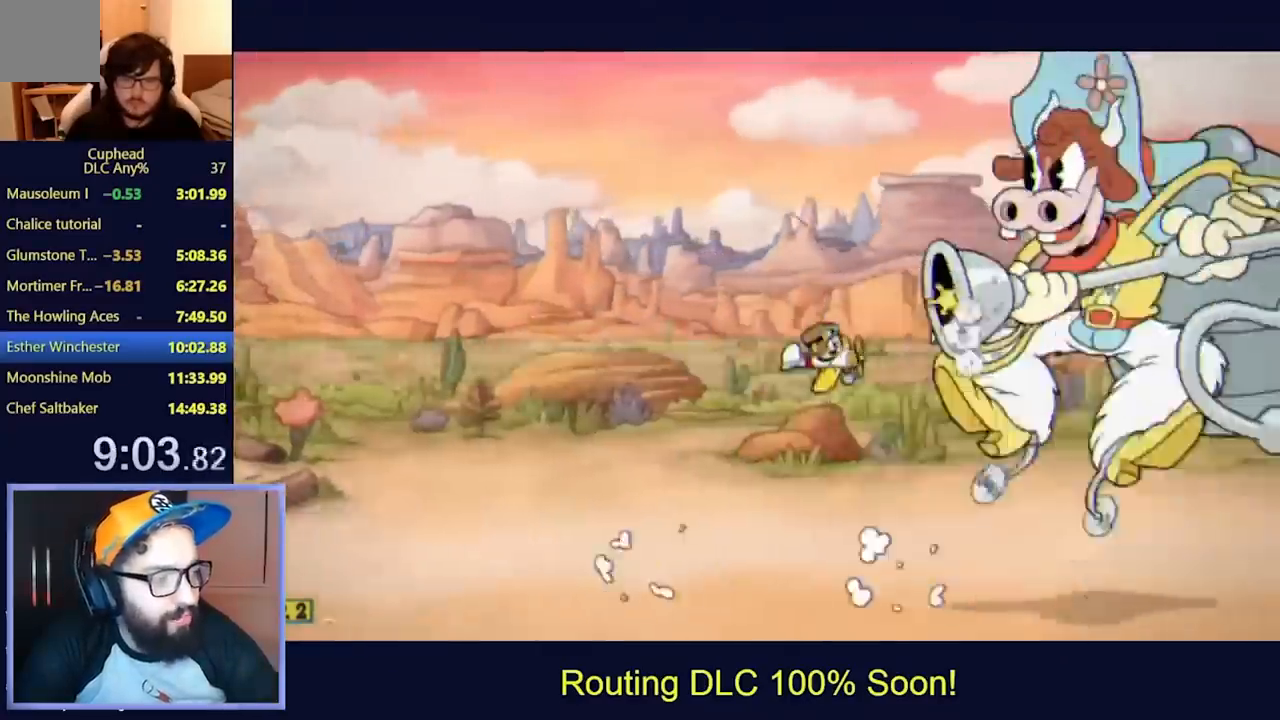
{"dt_ms": 1000, "buttons": ["L2"], "left_stick": "center"}
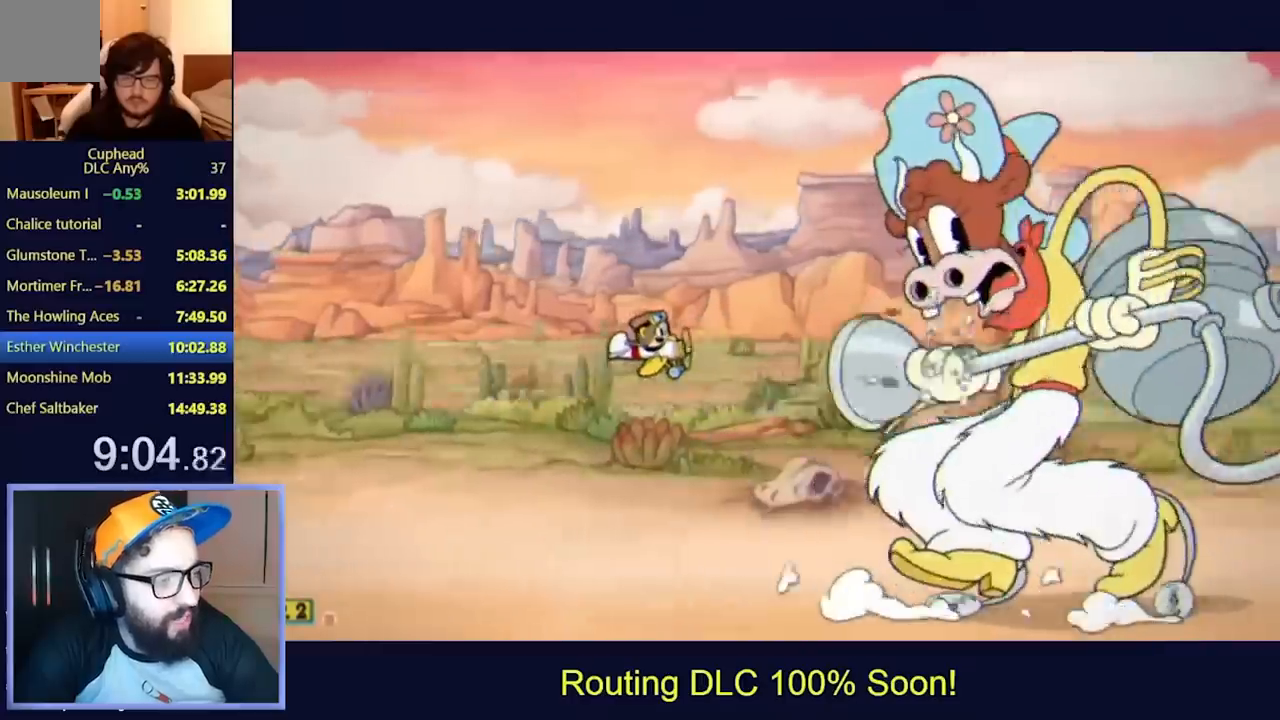
{"dt_ms": 500, "buttons": ["L2"], "left_stick": "center", "events": []}
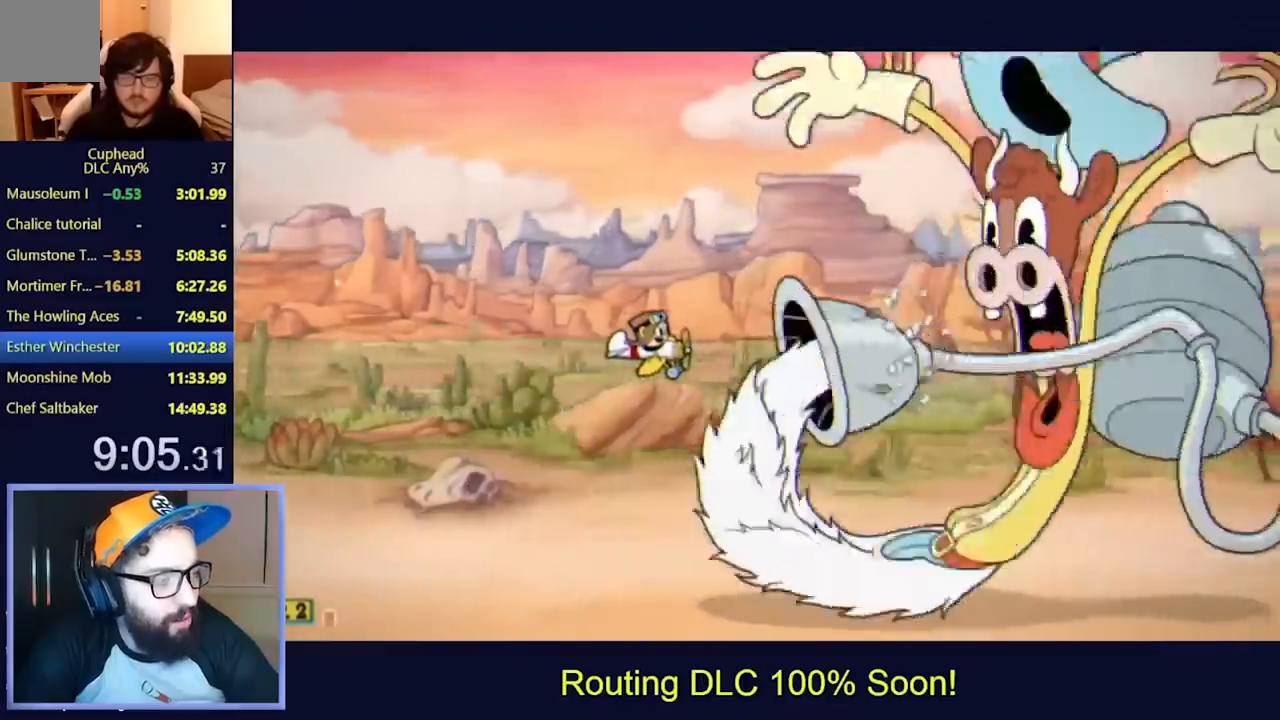
{"dt_ms": 500, "buttons": ["L2"], "left_stick": "center", "events": []}
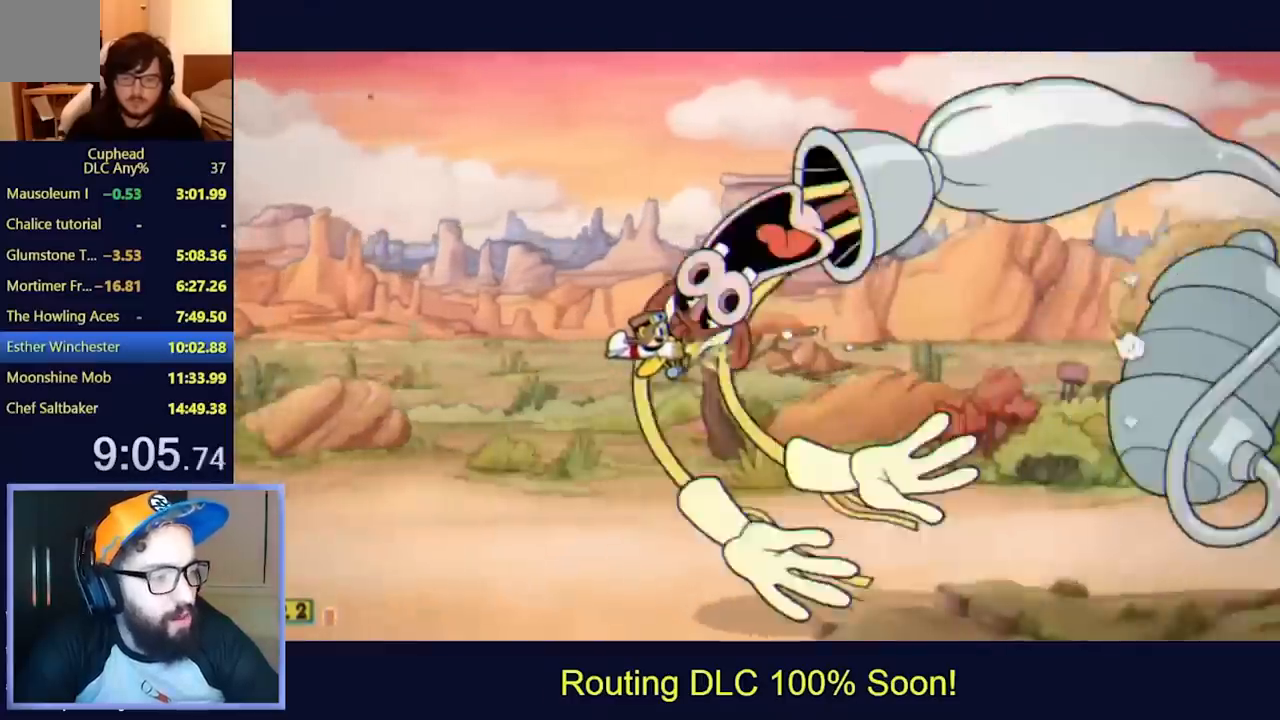
{"dt_ms": 500, "buttons": ["L2"], "left_stick": "center", "events": []}
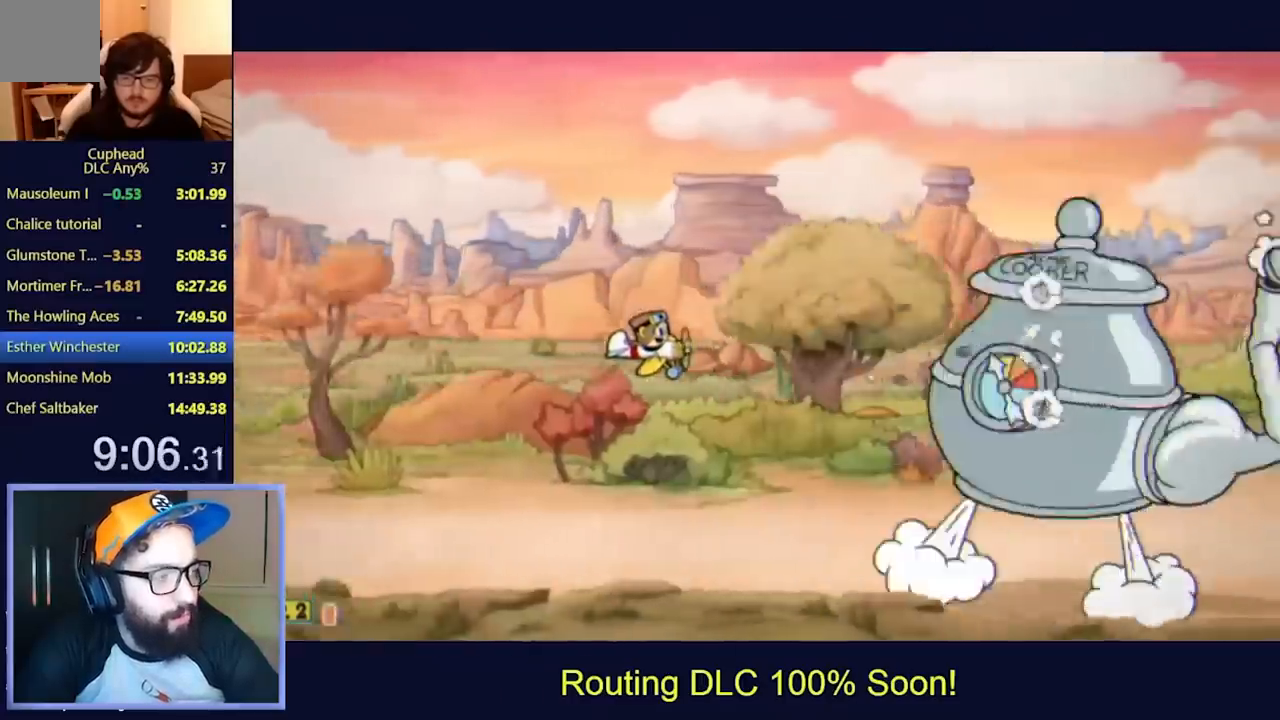
{"dt_ms": 500, "buttons": ["L2"], "left_stick": "center", "events": [[200, "DPAD_RIGHT", "down"], [267, "DPAD_RIGHT", "up"]]}
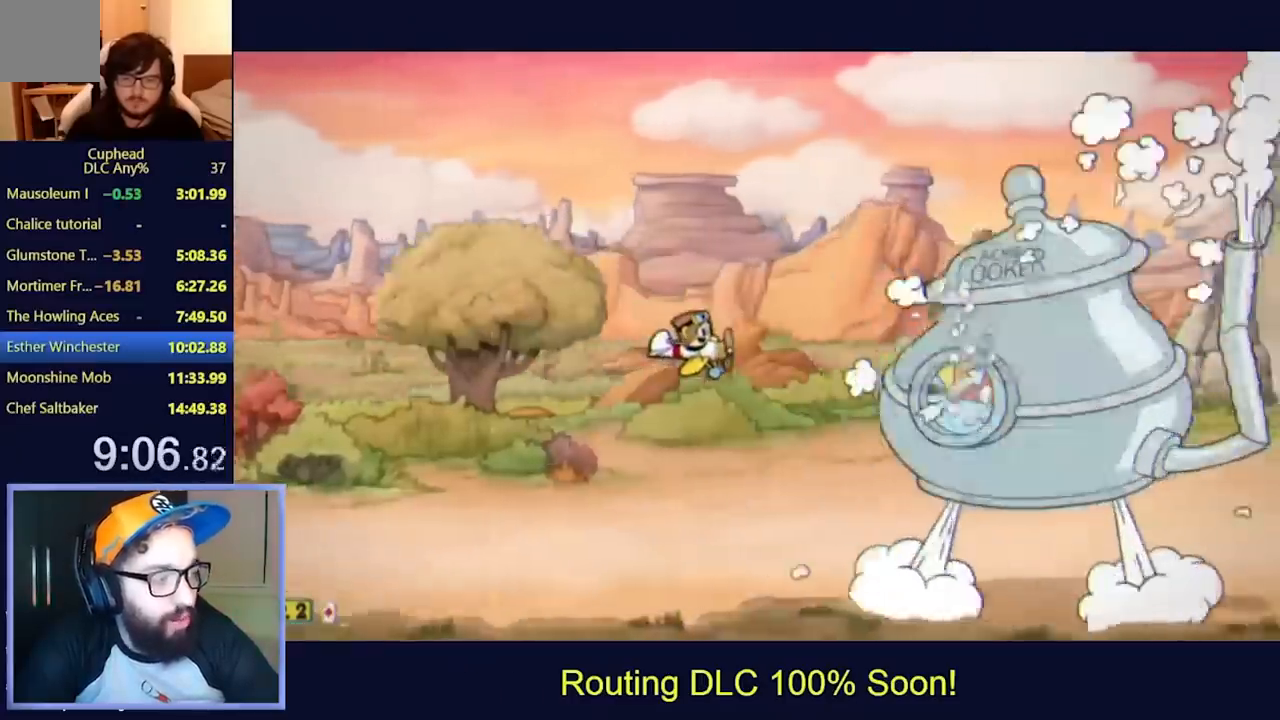
{"dt_ms": 500, "buttons": ["L2", "DPAD_RIGHT"], "left_stick": "center", "events": [[67, "DPAD_RIGHT", "down"], [167, "DPAD_RIGHT", "up"], [500, "DPAD_RIGHT", "down"]]}
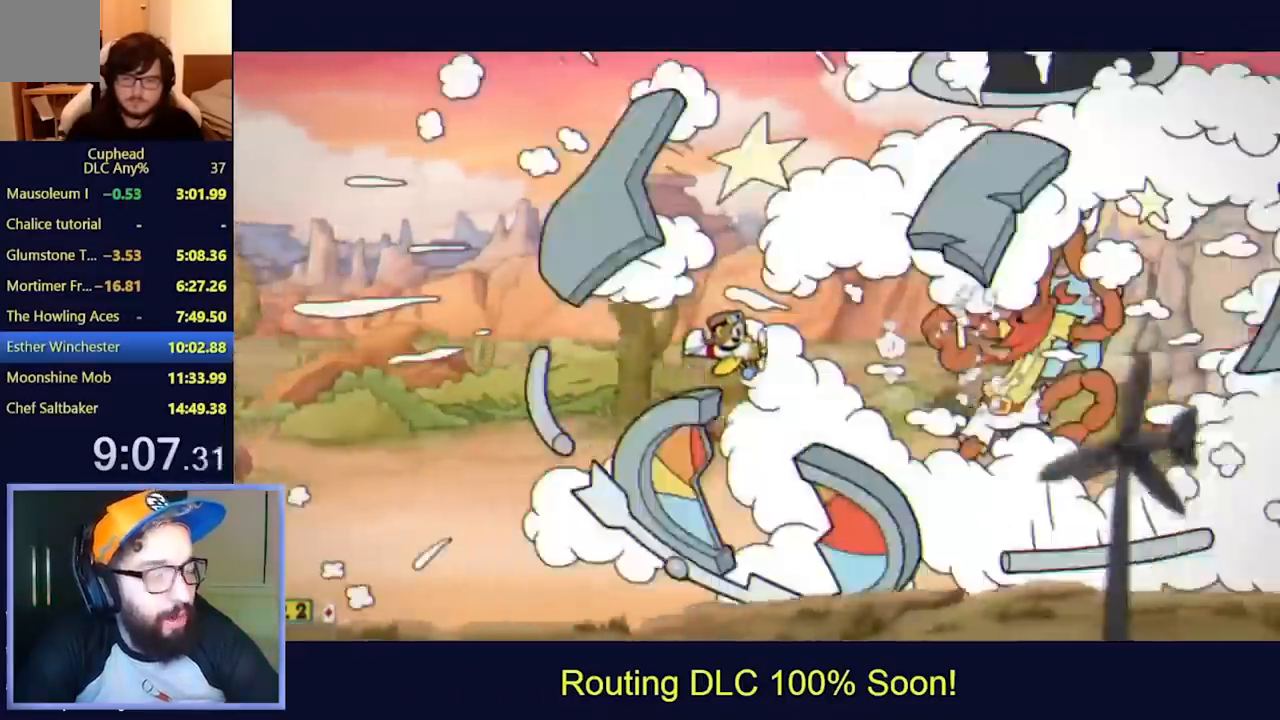
{"dt_ms": 500, "buttons": ["L2"], "left_stick": "center", "events": [[67, "DPAD_RIGHT", "up"]]}
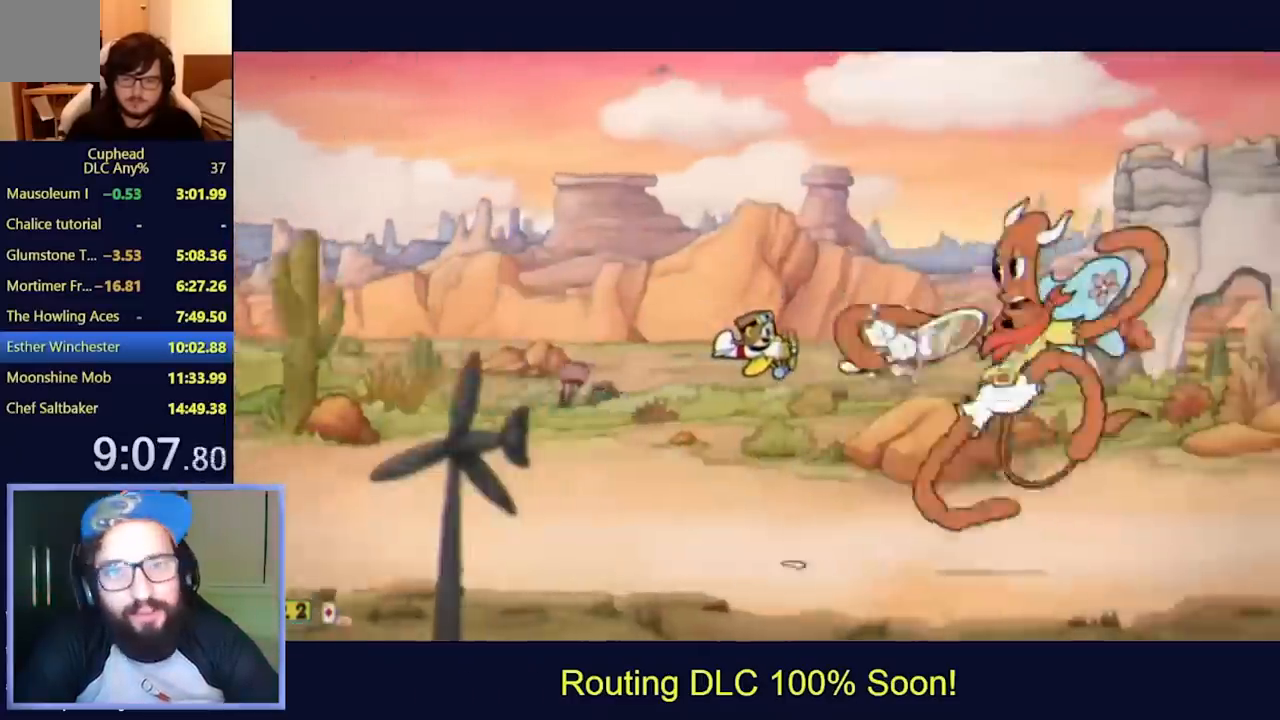
{"dt_ms": 500, "buttons": ["L2"], "left_stick": "center", "events": [[167, "DPAD_DOWN", "down"], [267, "DPAD_DOWN", "up"], [333, "DPAD_DOWN", "down"], [500, "DPAD_DOWN", "up"]]}
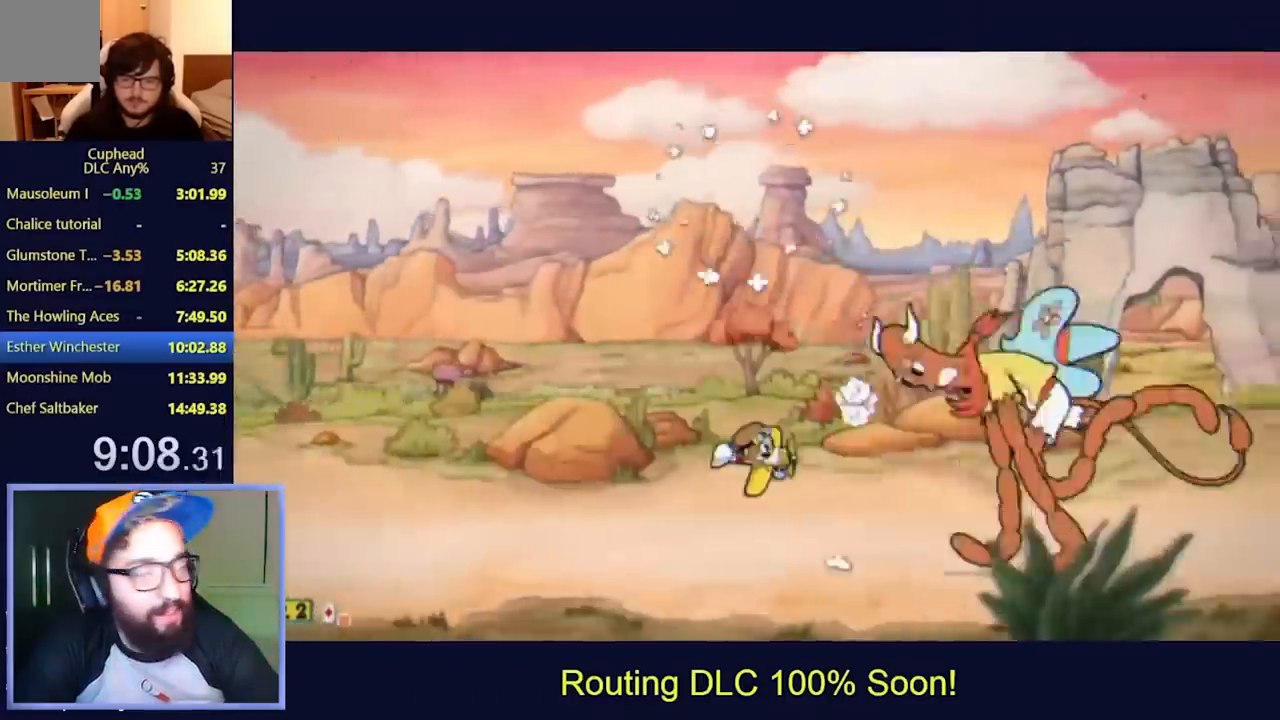
{"dt_ms": 500, "buttons": ["L2"], "left_stick": "center", "events": [[133, "DPAD_RIGHT", "down"], [200, "DPAD_RIGHT", "up"]]}
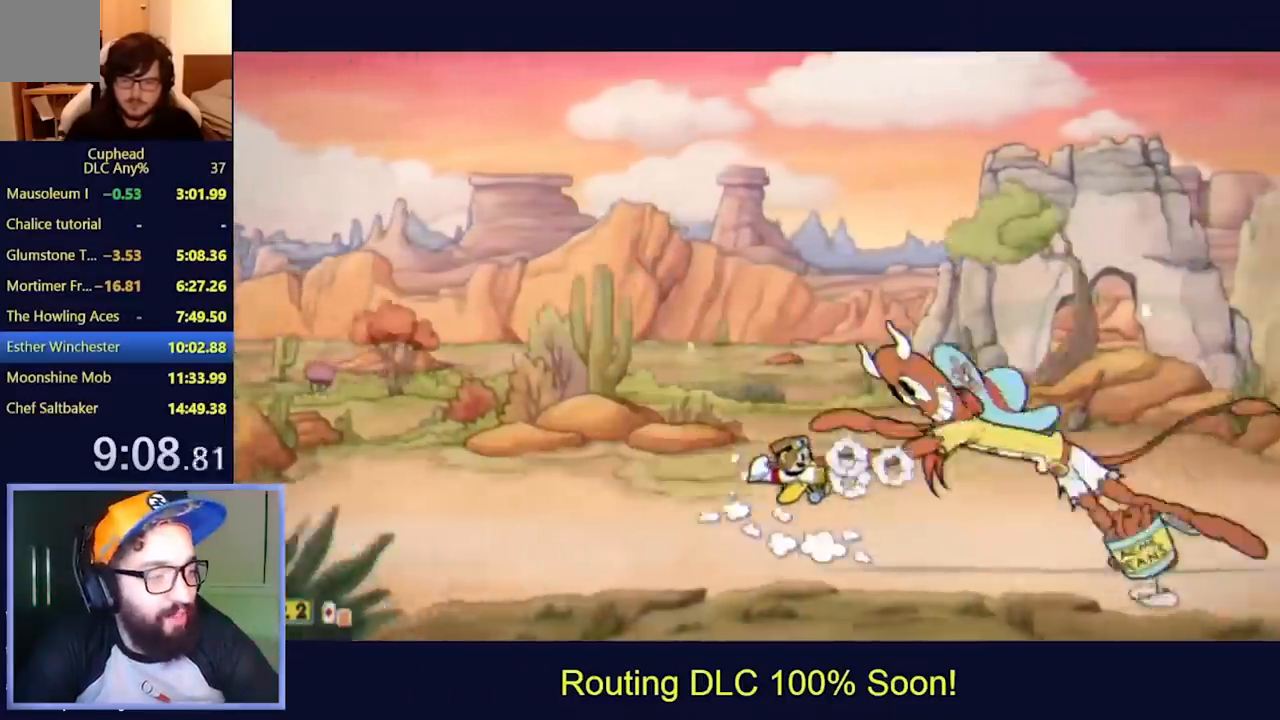
{"dt_ms": 500, "buttons": ["L2"], "left_stick": "center", "events": [[200, "DPAD_UP", "down"], [333, "DPAD_UP", "up"], [400, "DPAD_UP", "down"], [467, "DPAD_UP", "up"]]}
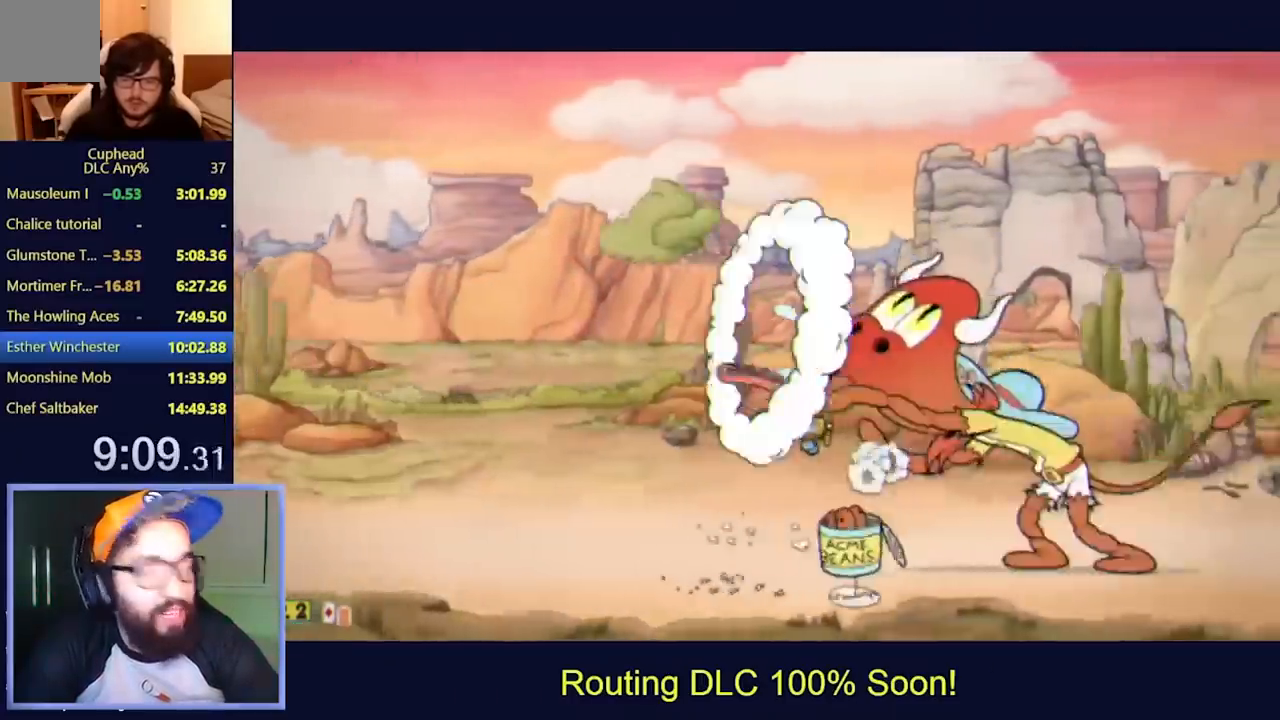
{"dt_ms": 500, "buttons": ["L2"], "left_stick": "center", "events": [[367, "DPAD_DOWN", "down"], [400, "DPAD_DOWN", "up"]]}
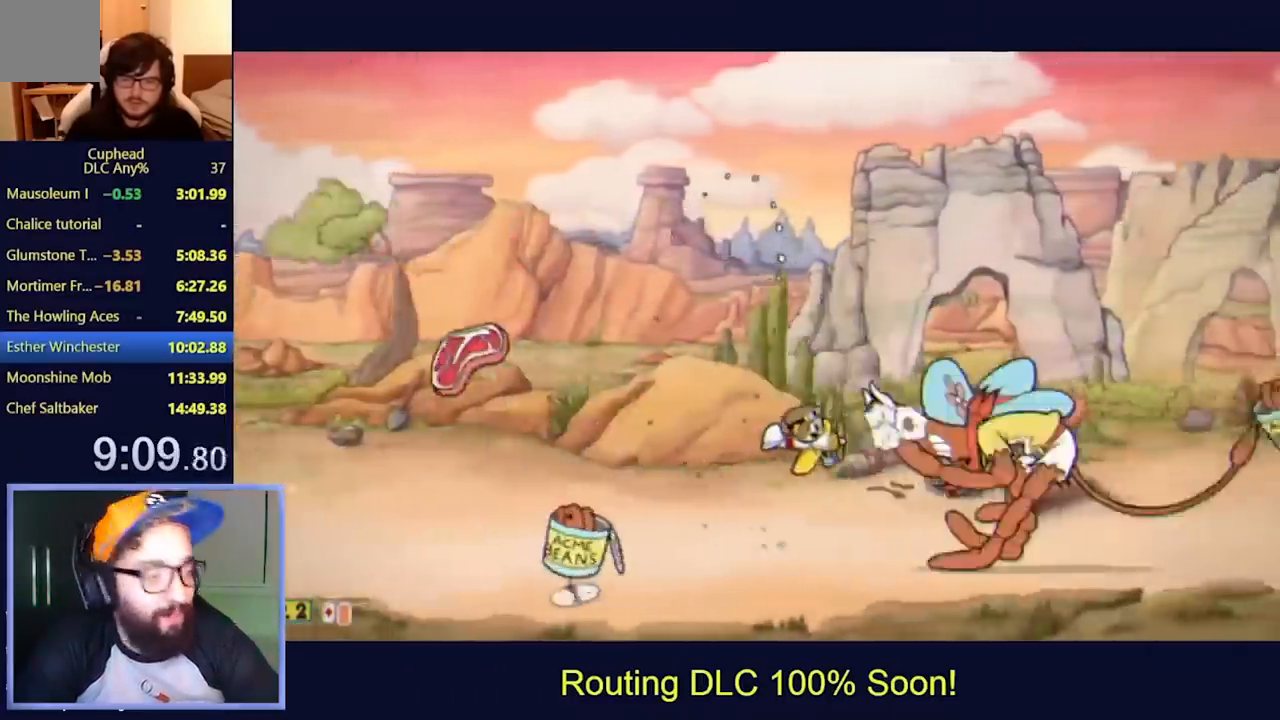
{"dt_ms": 500, "buttons": ["B", "L2"], "left_stick": "center", "events": [[133, "B", "down"], [400, "DPAD_DOWN", "down"], [467, "DPAD_DOWN", "up"]]}